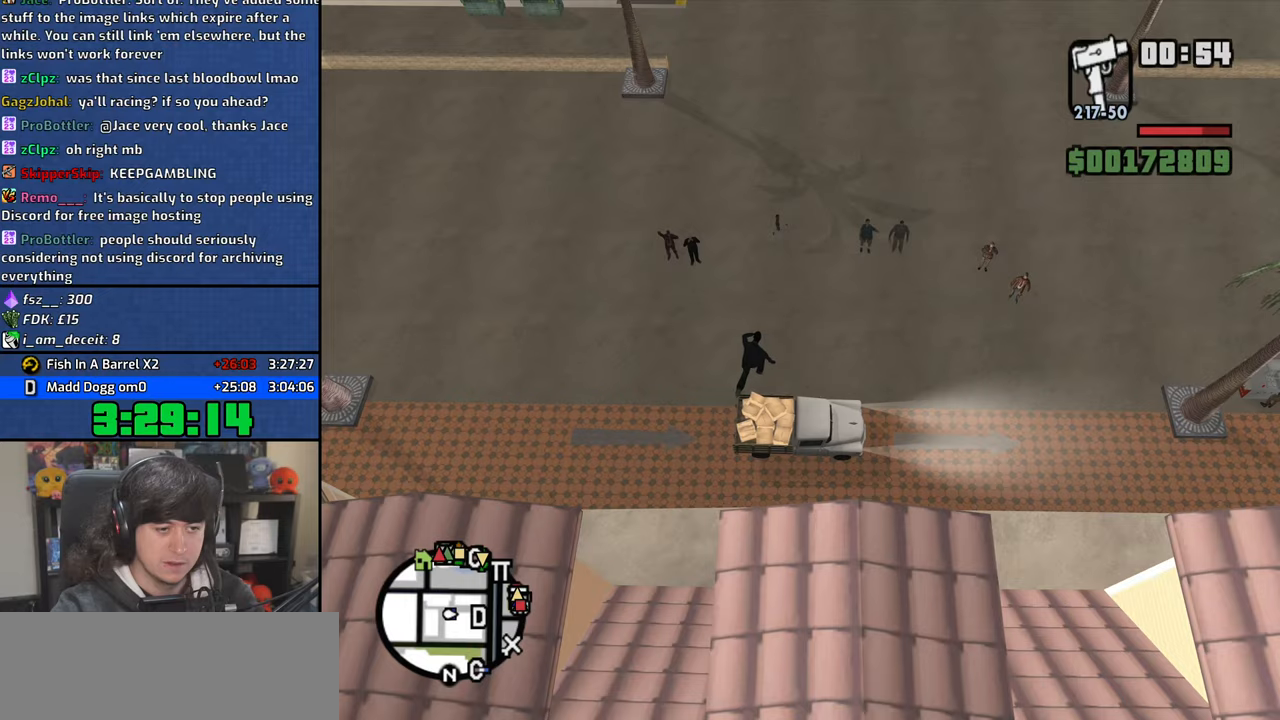
Gameplay with keyboard and mouse; each line is a JSON object with the keys and mouse buttons held at the frame after it. "events" lists presses ("down") and releases ("up") of "1", "2", "3", "4", "5", "6", "a", "alt", "b", "c", "ctrl", "d", "down", "e", "f", "f1", "f2", "f3", "g", "h", "left", "n", "num2", "q", "r", "right", "s", "shift", "space", "t", "tab", "up", "v", "w", "x", "y", "z", "mouse_left", "mouse_wheel" and "mouse_right" between this image and that frame as [ms after this image, input, new state], when the widget could be followed in between. "mouse_left", "mouse_wheel", "mouse_right" = the "left", "wheel", "right" buttons of the "mouse" list. No other keys are recorded. "wheel" means that the mouse wheel is clicked or scrolled. Mouse movement is not recorded. Not read: escape.
{"keys": [], "mouse": [], "events": [[33, "s", "up"]]}
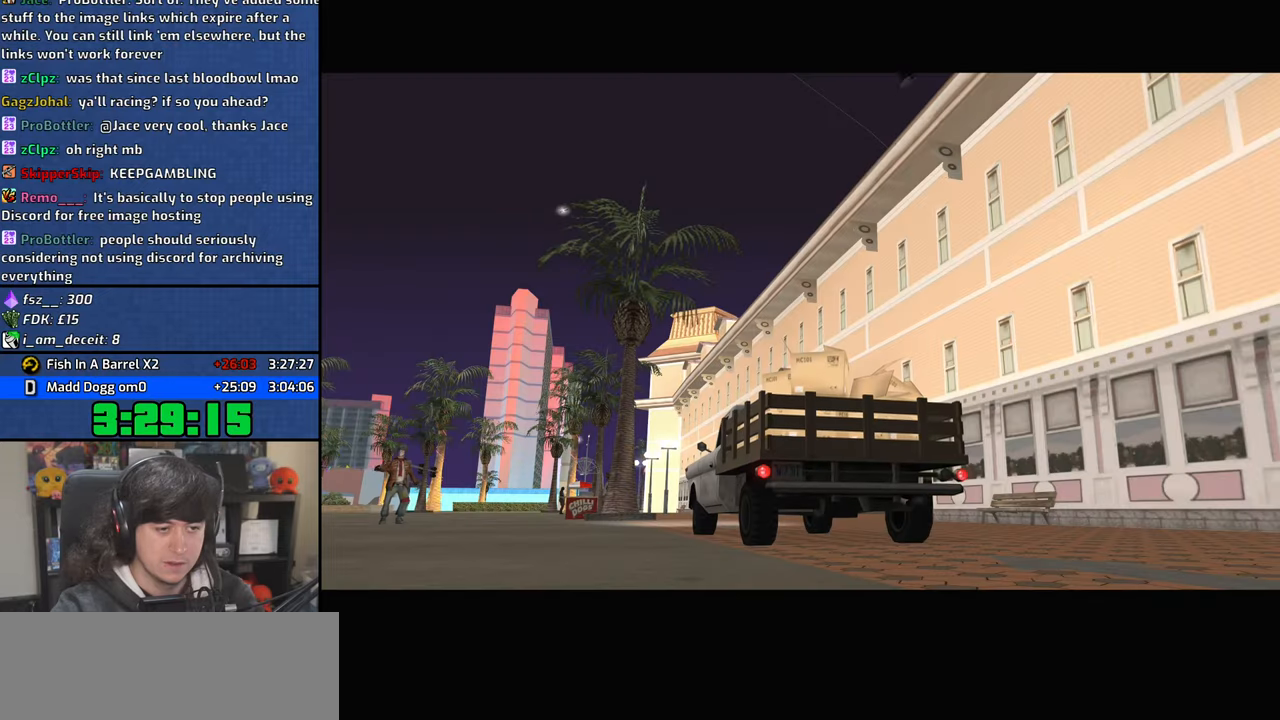
{"keys": [], "mouse": [], "events": []}
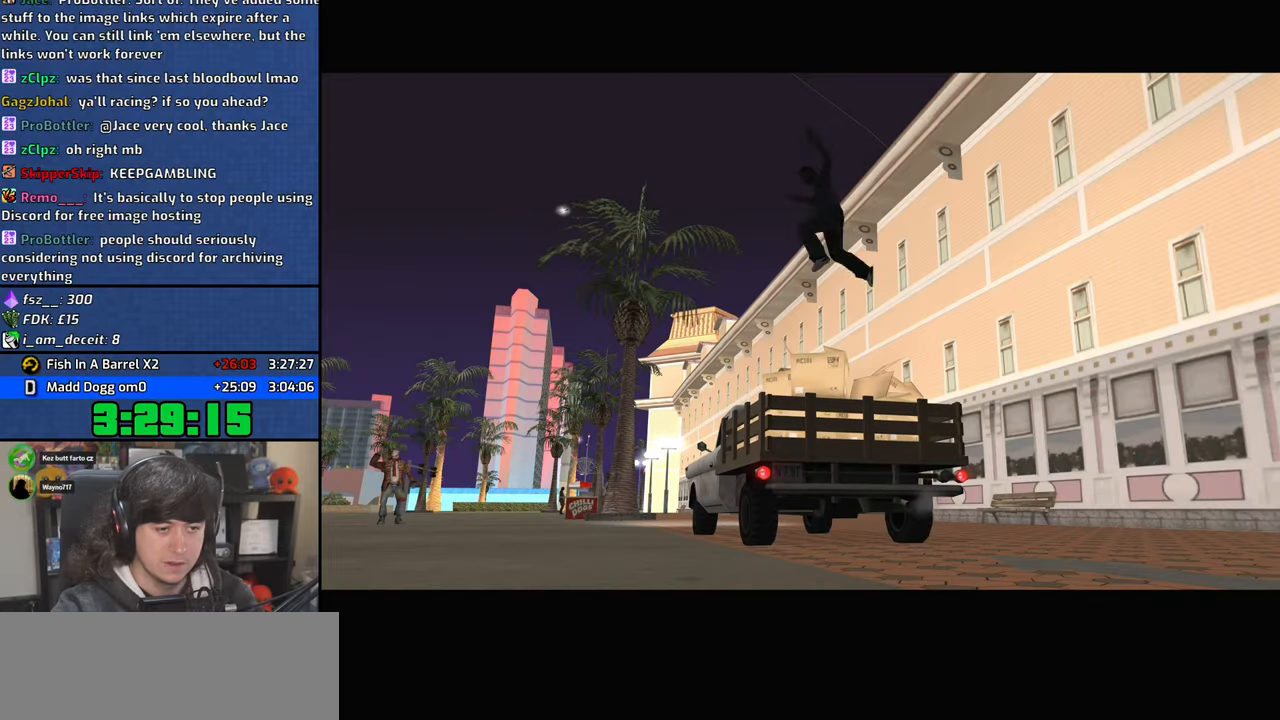
{"keys": ["w"], "mouse": [], "events": [[167, "w", "down"]]}
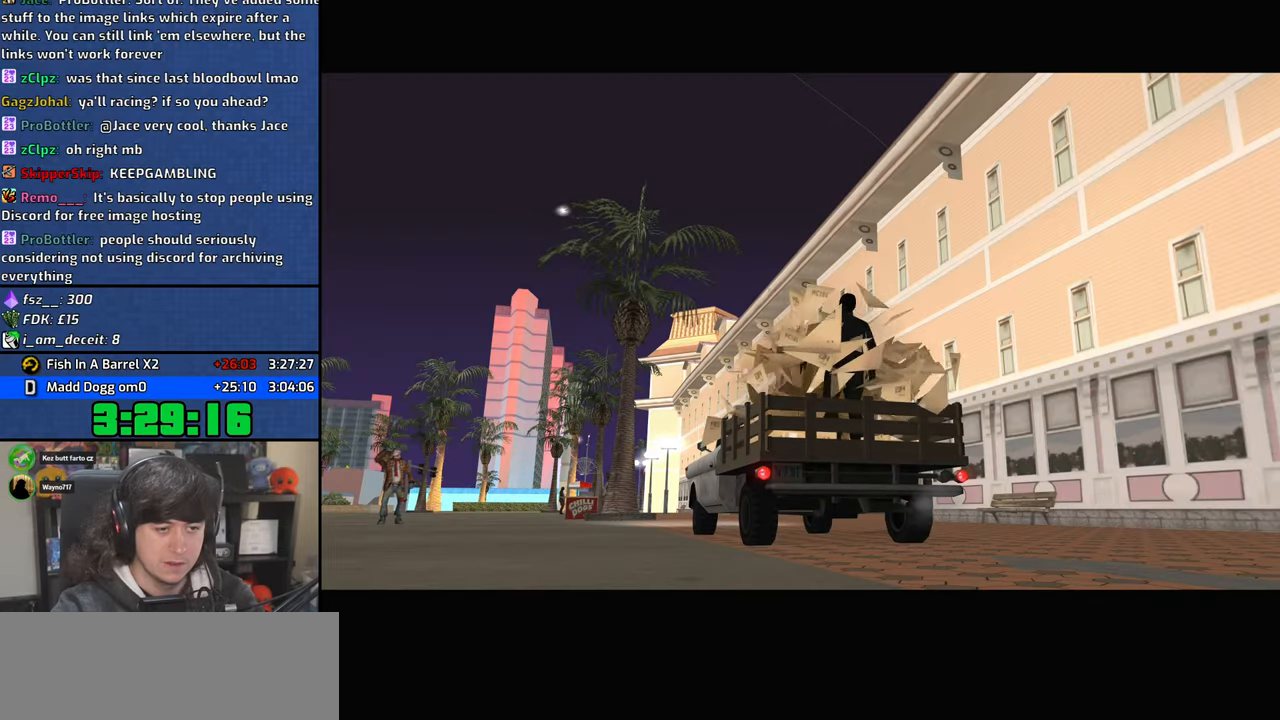
{"keys": ["6", "a", "w"], "mouse": [], "events": [[383, "6", "down"], [500, "a", "down"]]}
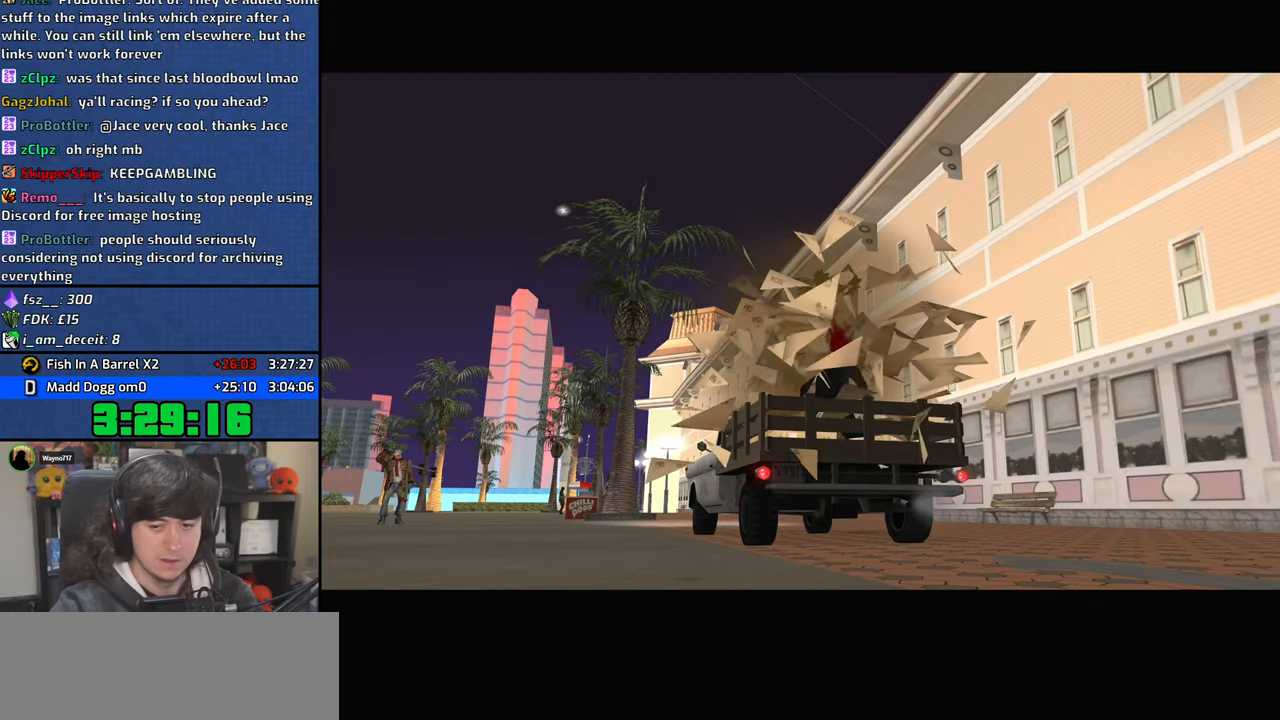
{"keys": ["6", "a", "w"], "mouse": [], "events": []}
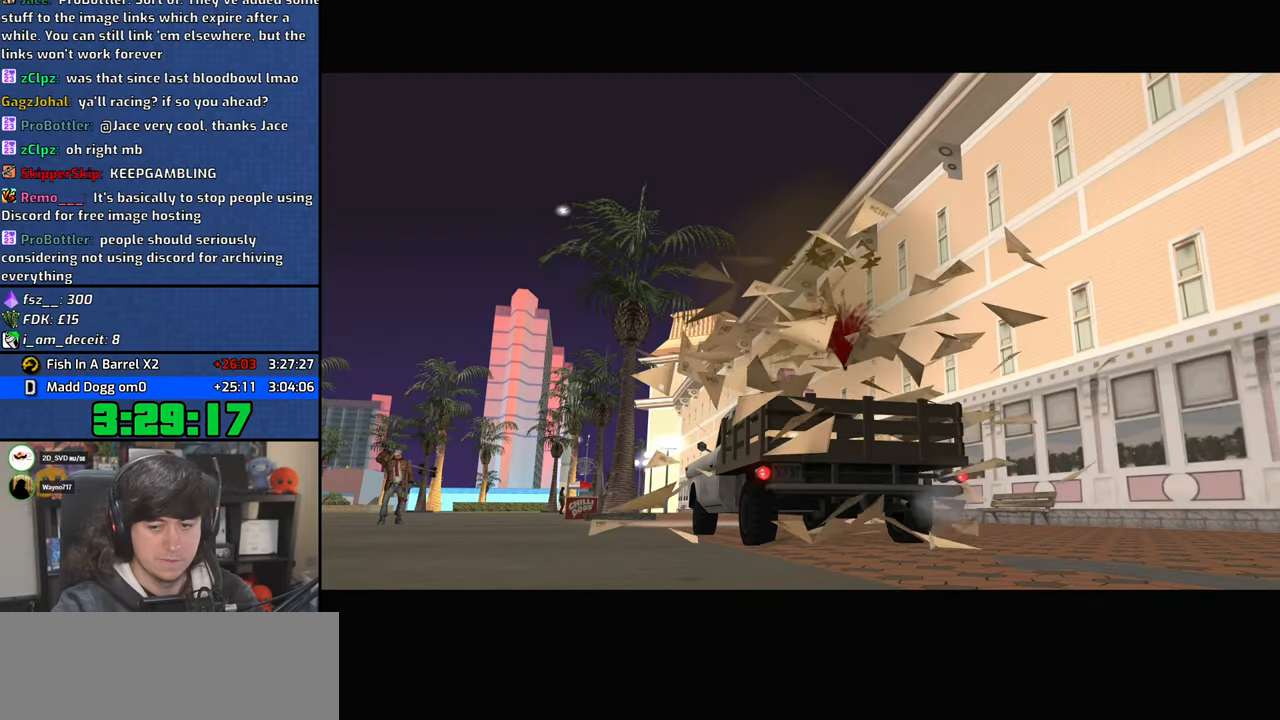
{"keys": ["6", "a", "w"], "mouse": [], "events": []}
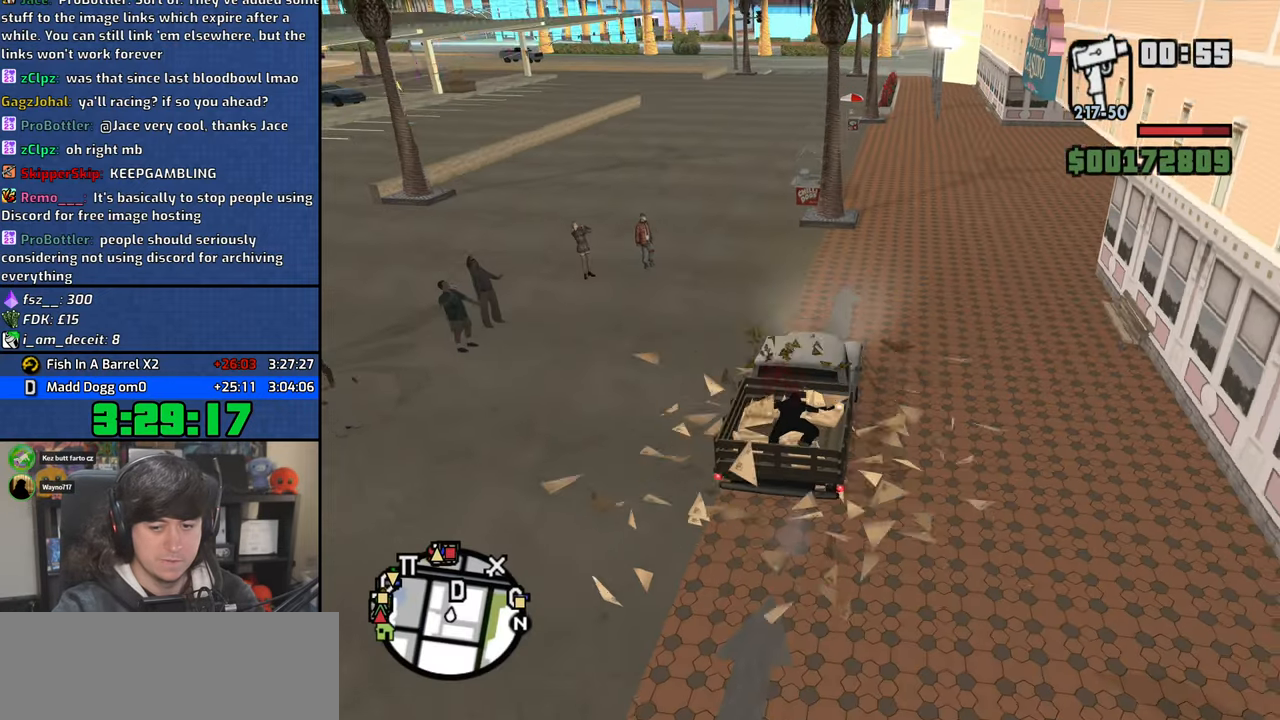
{"keys": ["6", "w"], "mouse": [], "events": [[267, "a", "up"]]}
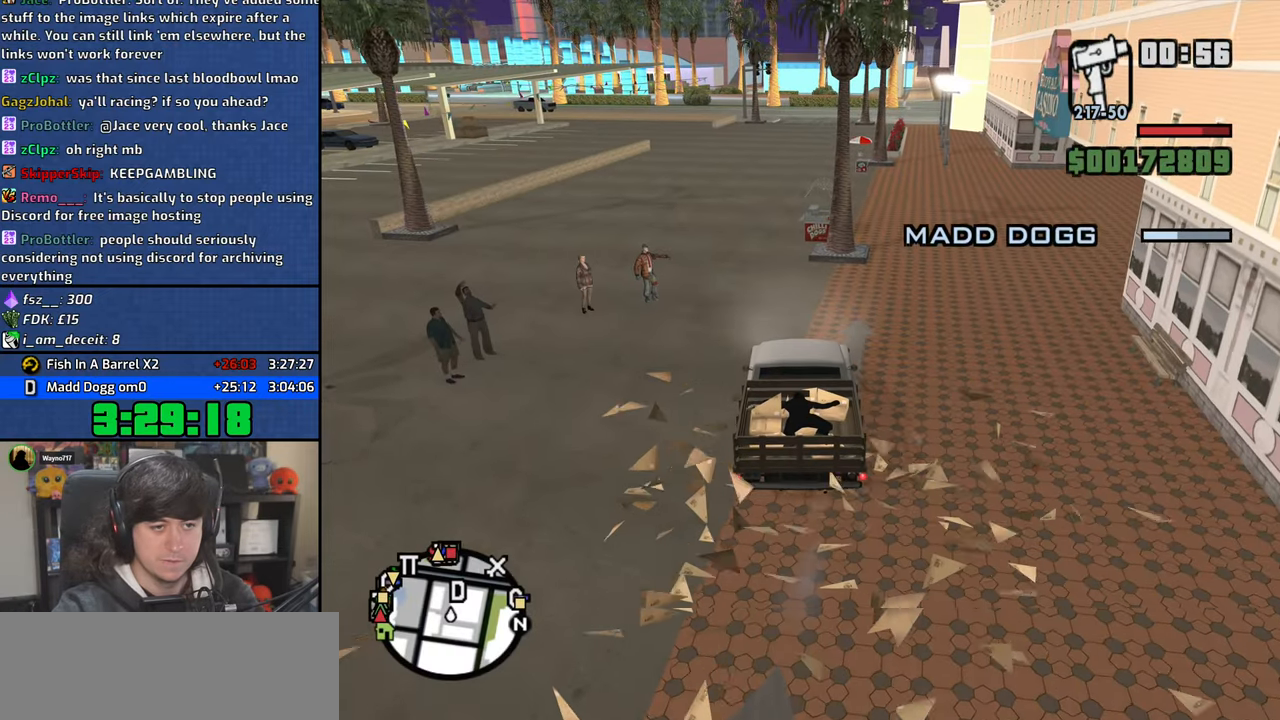
{"keys": ["6", "w"], "mouse": [], "events": [[117, "a", "down"], [233, "a", "up"]]}
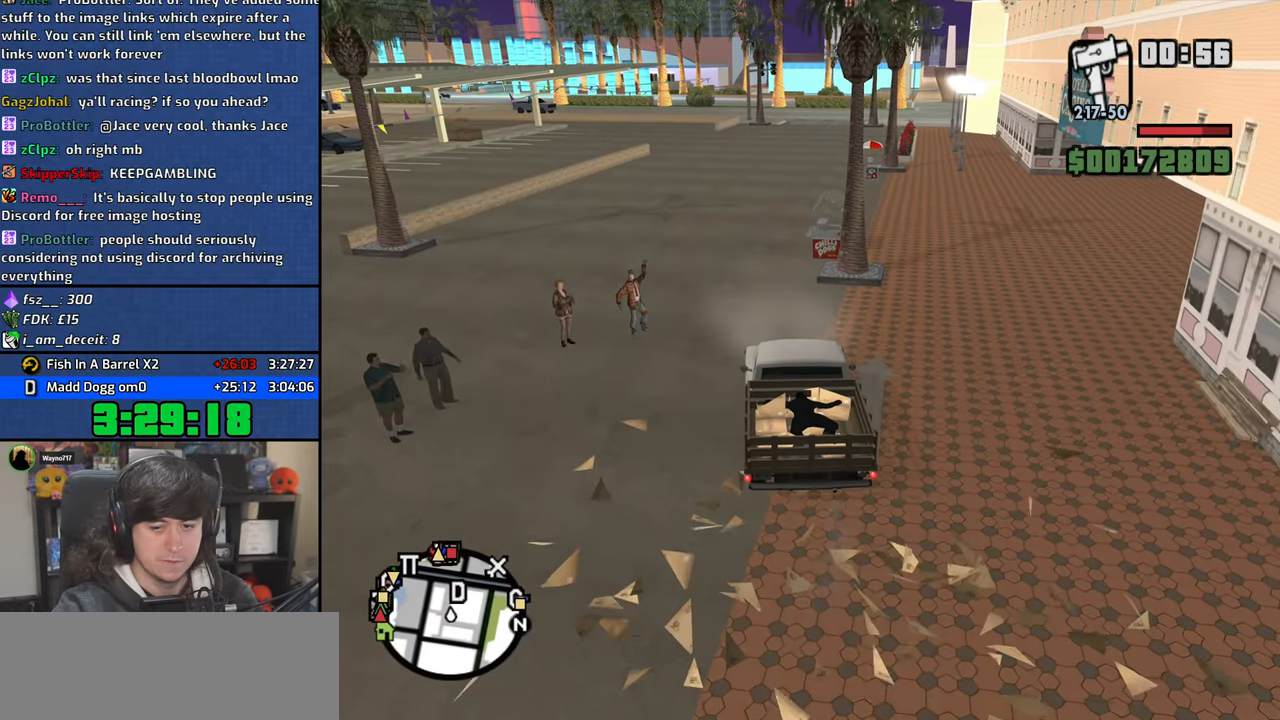
{"keys": ["6", "w"], "mouse": [], "events": [[117, "a", "down"], [200, "a", "up"]]}
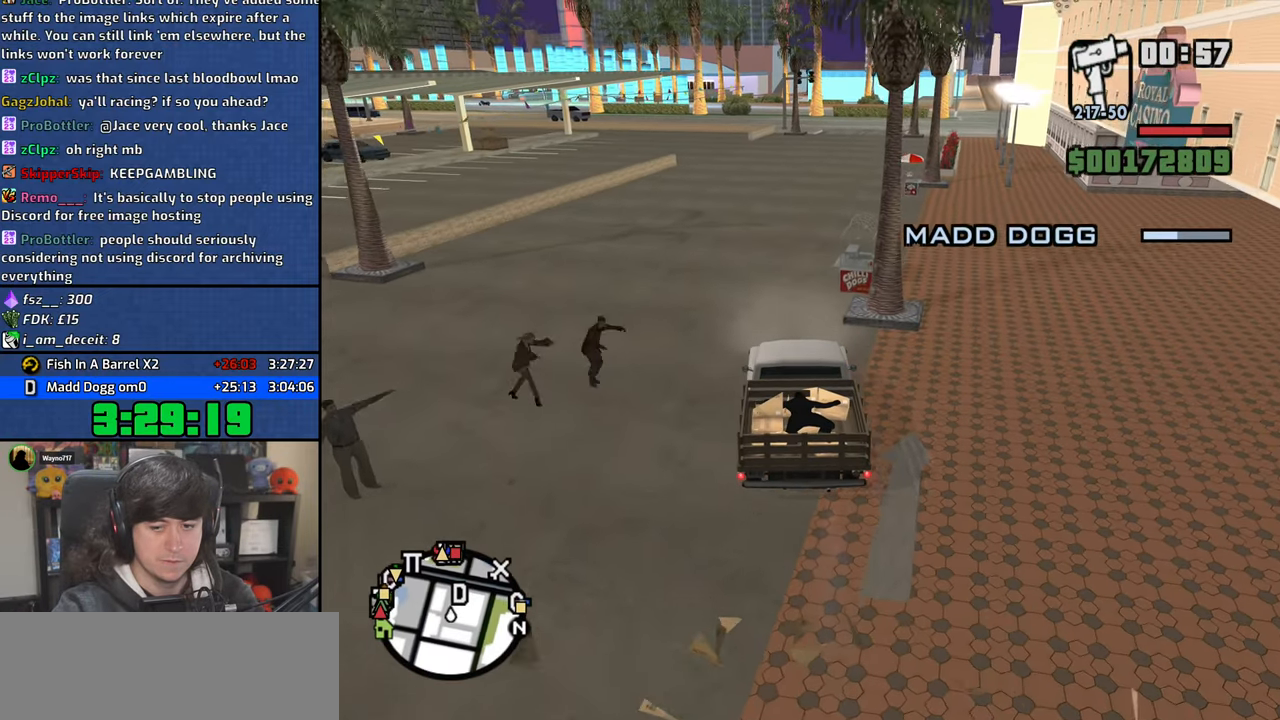
{"keys": ["a", "w"], "mouse": [], "events": [[133, "6", "up"], [433, "a", "down"]]}
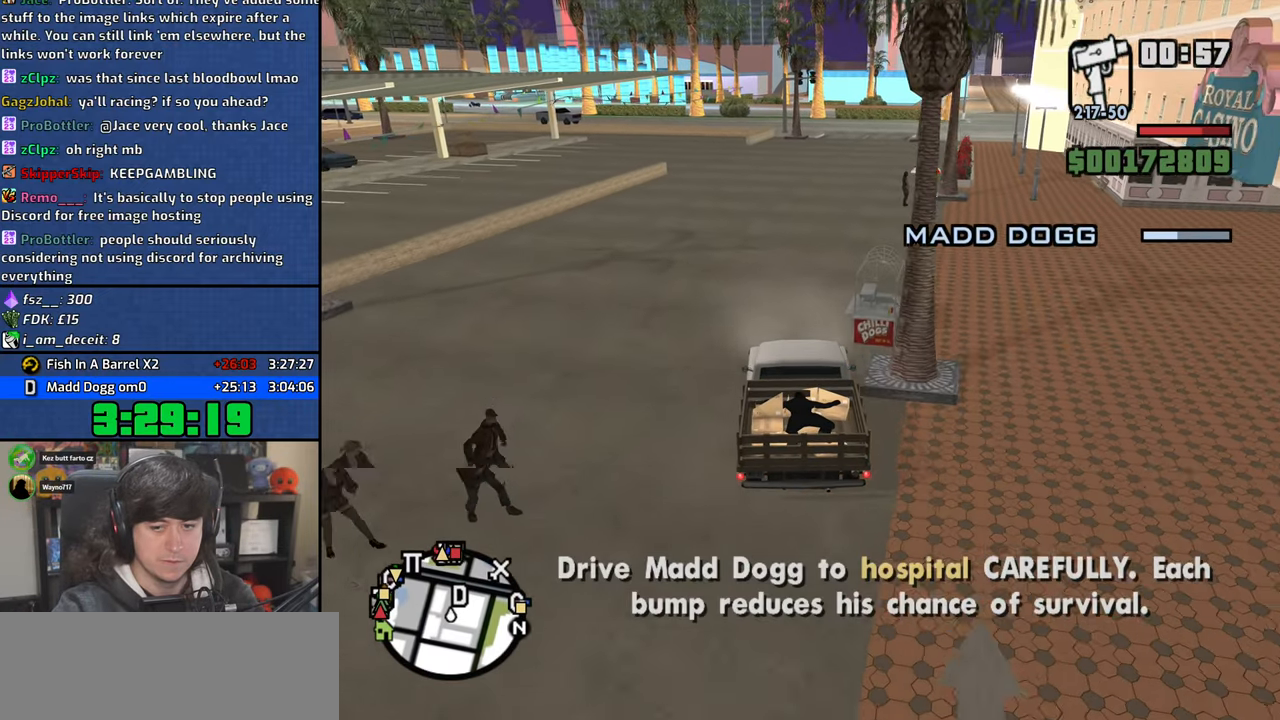
{"keys": ["d", "w"], "mouse": [], "events": [[83, "a", "up"], [467, "d", "down"]]}
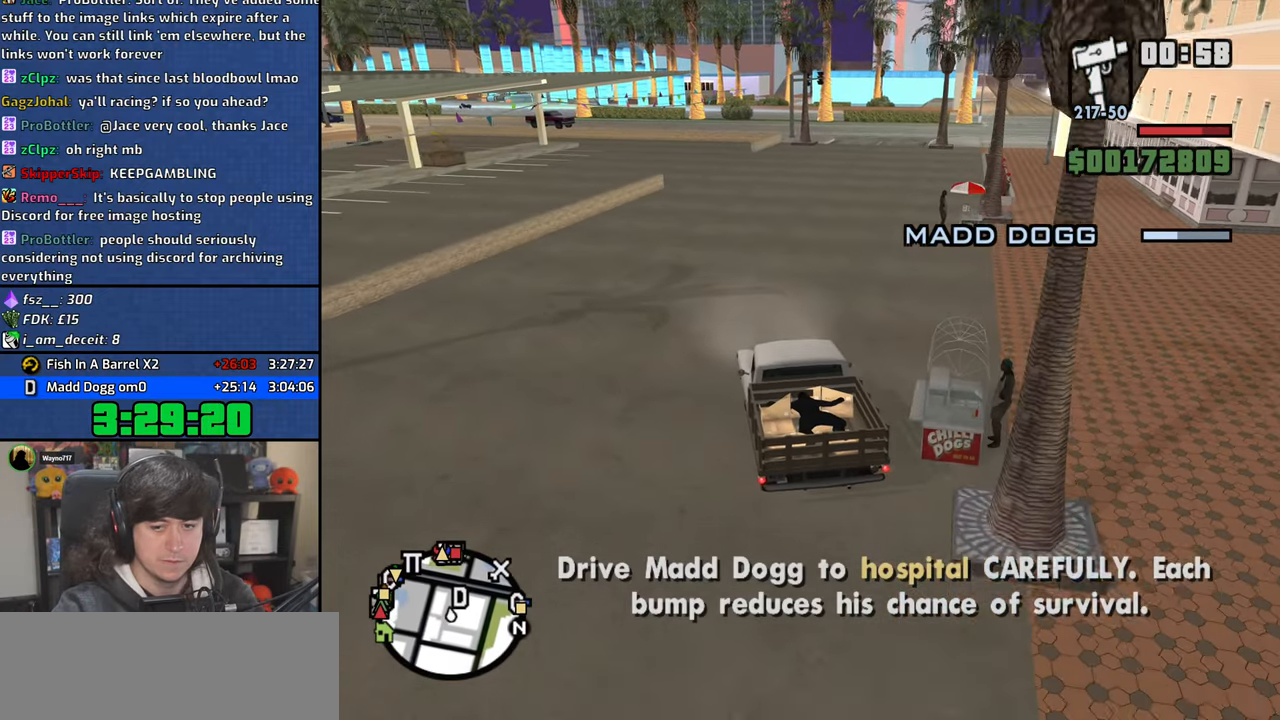
{"keys": ["d", "w"], "mouse": [], "events": [[233, "d", "up"], [483, "d", "down"]]}
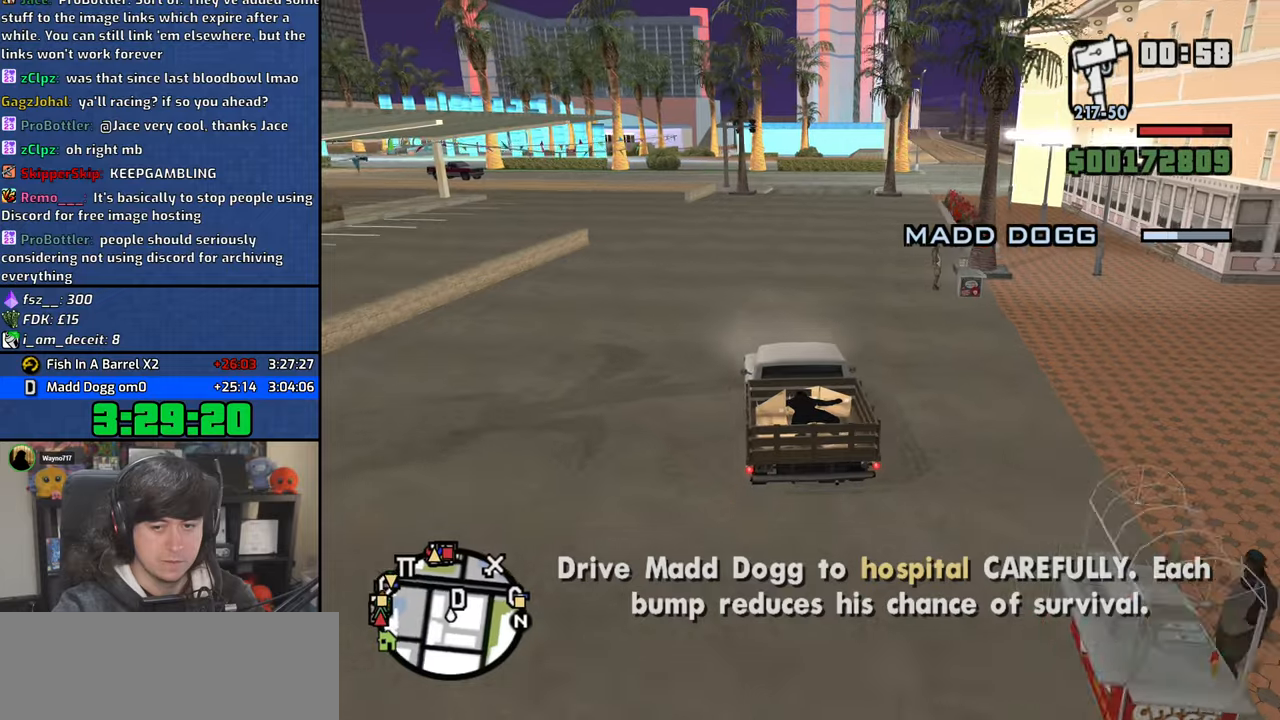
{"keys": ["w"], "mouse": [], "events": [[67, "d", "up"]]}
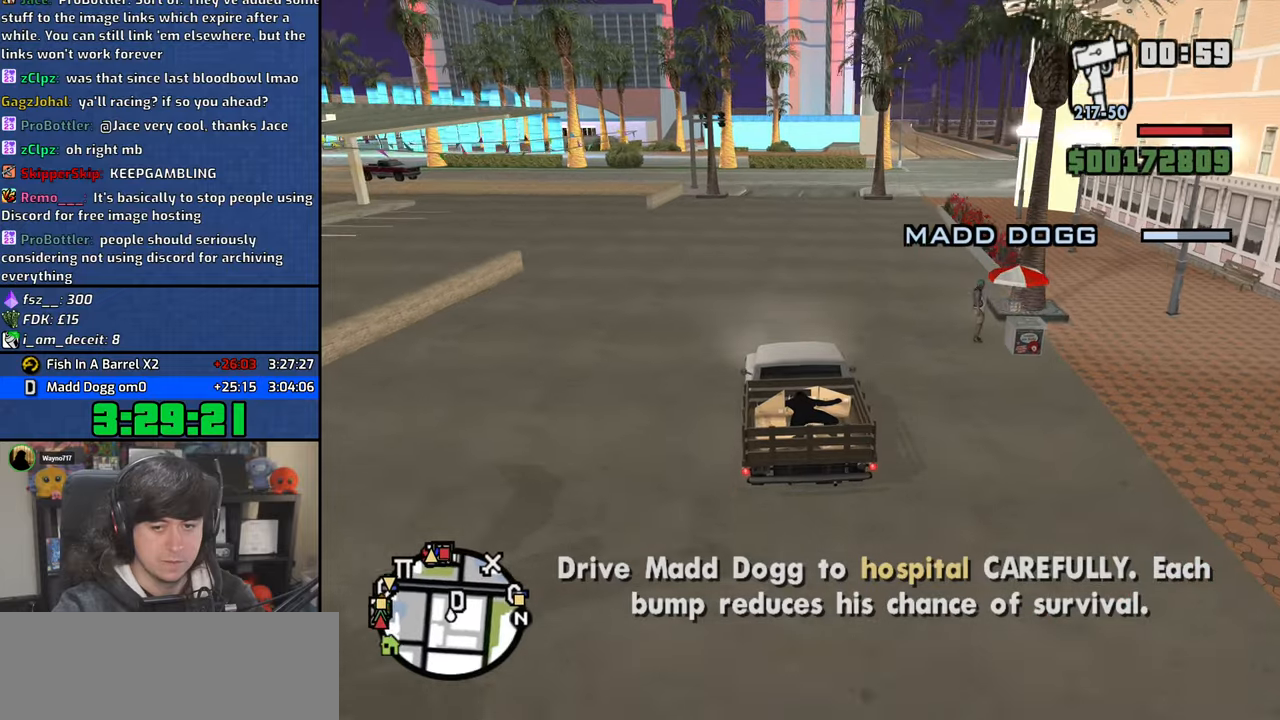
{"keys": ["w"], "mouse": [], "events": [[67, "d", "down"], [200, "d", "up"]]}
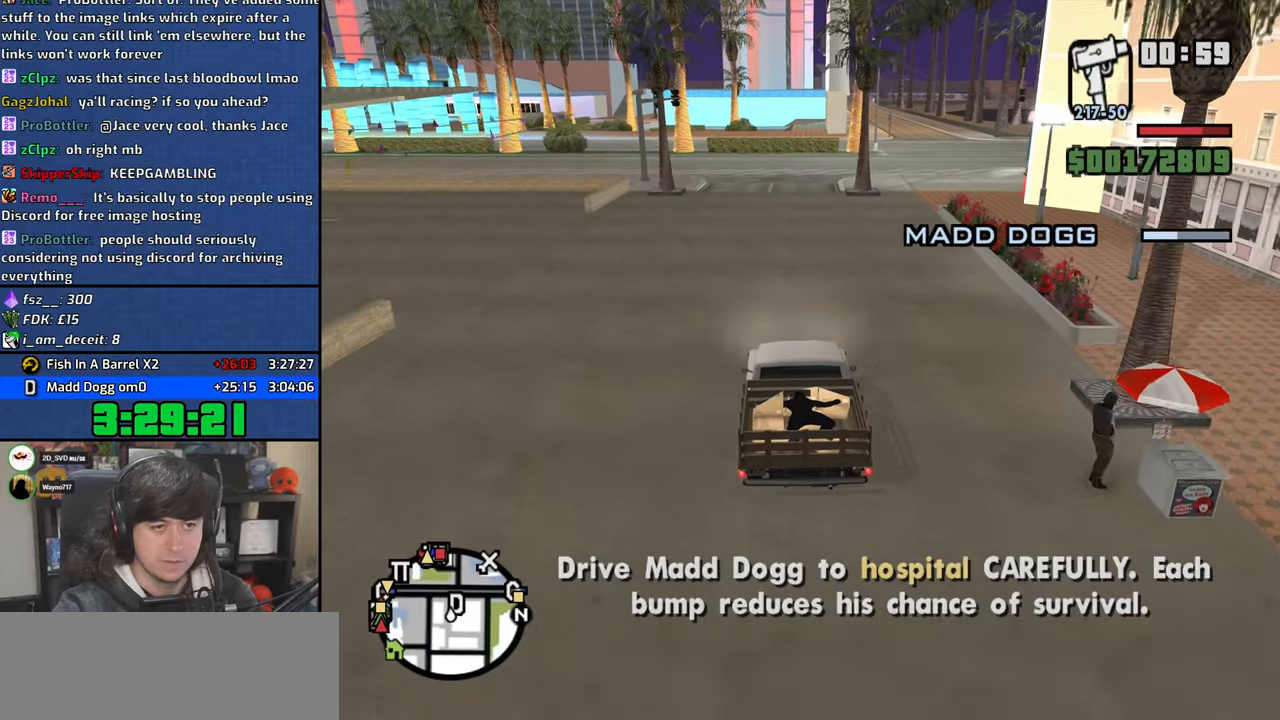
{"keys": ["d", "w"], "mouse": [], "events": [[283, "d", "down"]]}
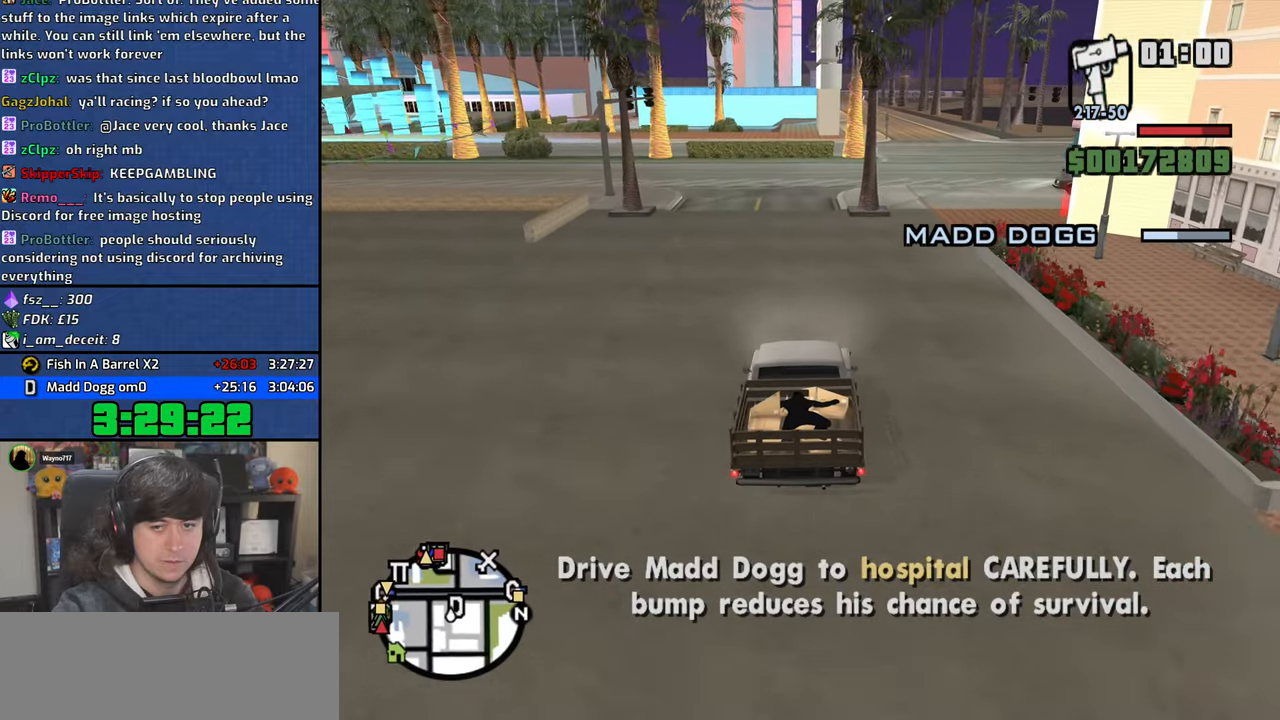
{"keys": ["w"], "mouse": [], "events": [[83, "d", "up"], [333, "d", "down"], [433, "d", "up"]]}
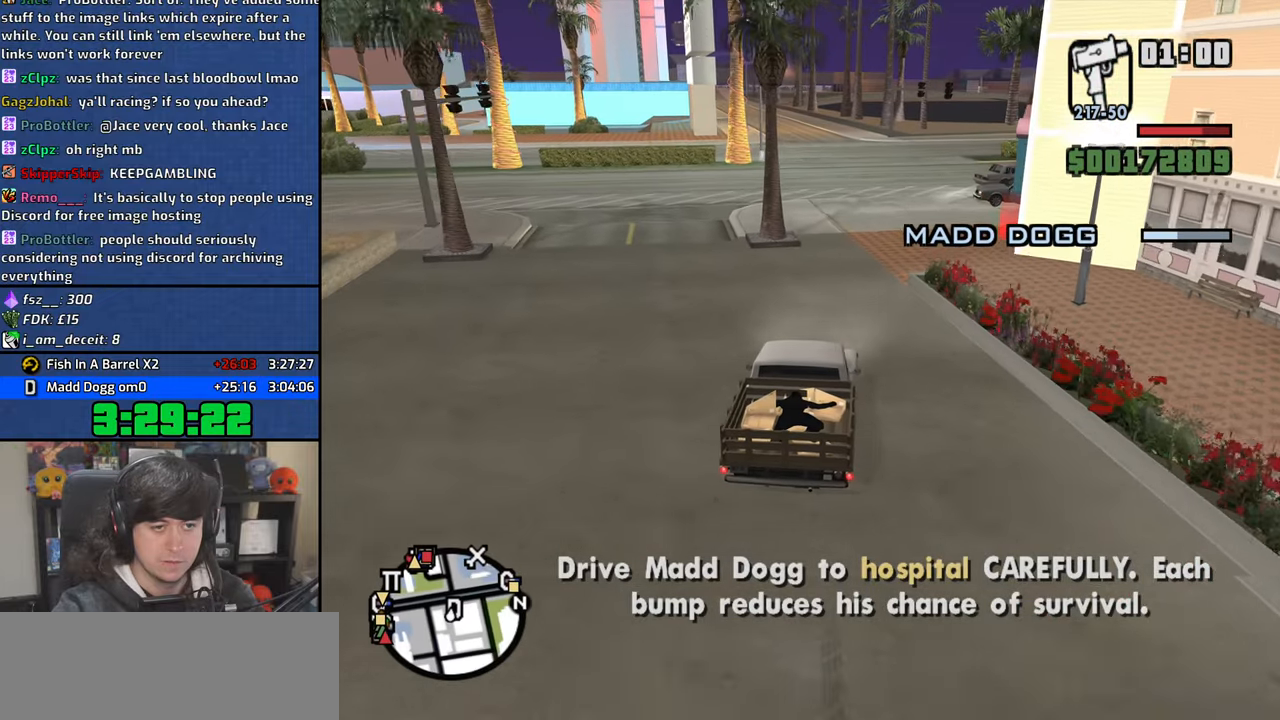
{"keys": ["w"], "mouse": [], "events": []}
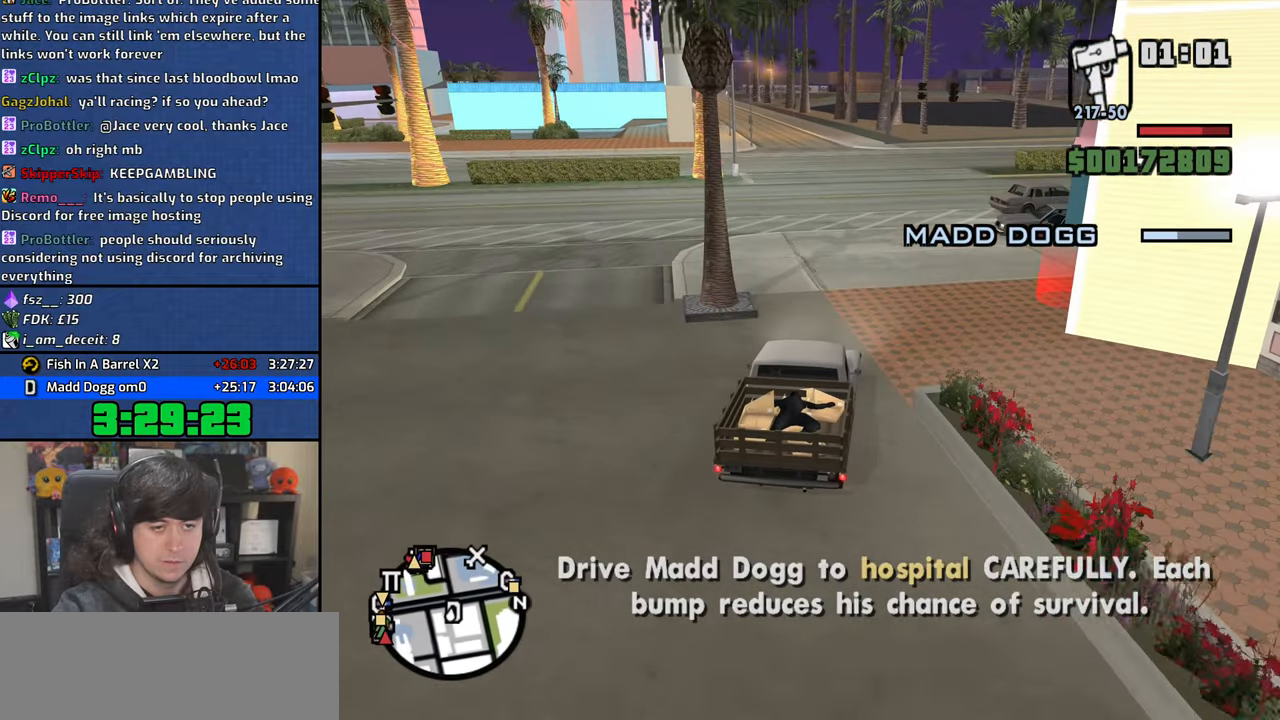
{"keys": ["w"], "mouse": [], "events": [[233, "a", "down"], [383, "a", "up"]]}
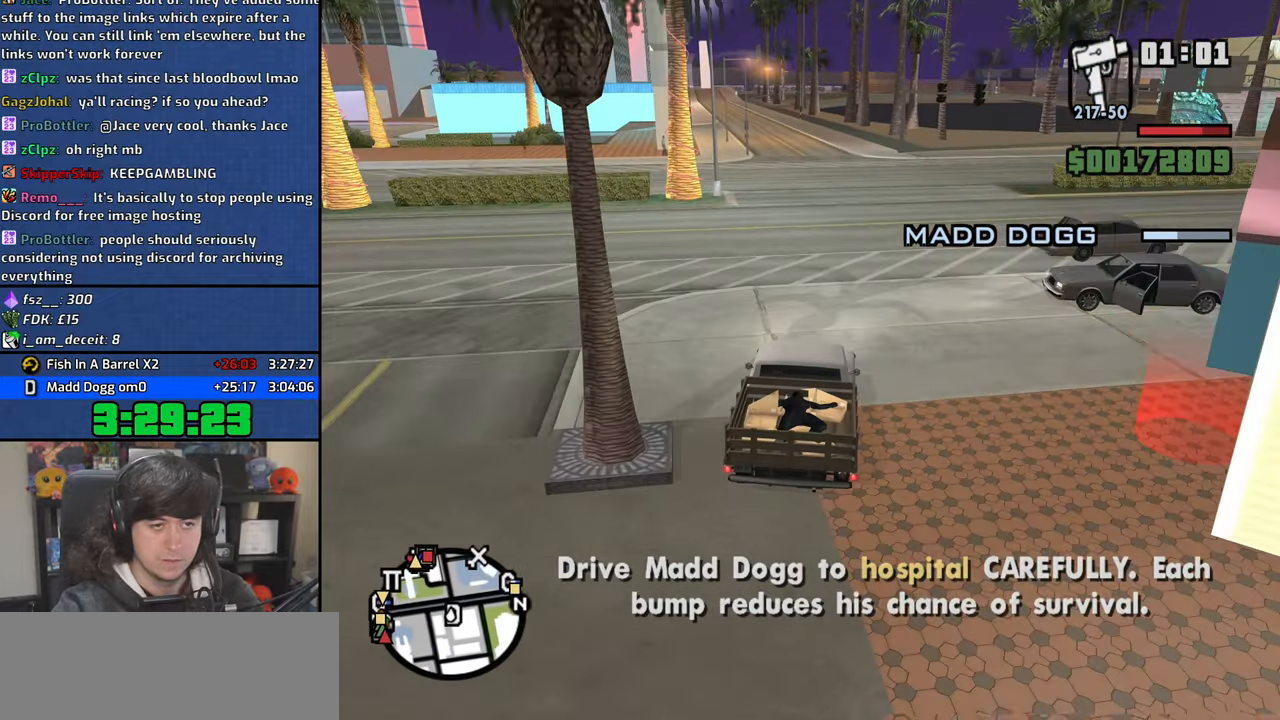
{"keys": ["w"], "mouse": [], "events": []}
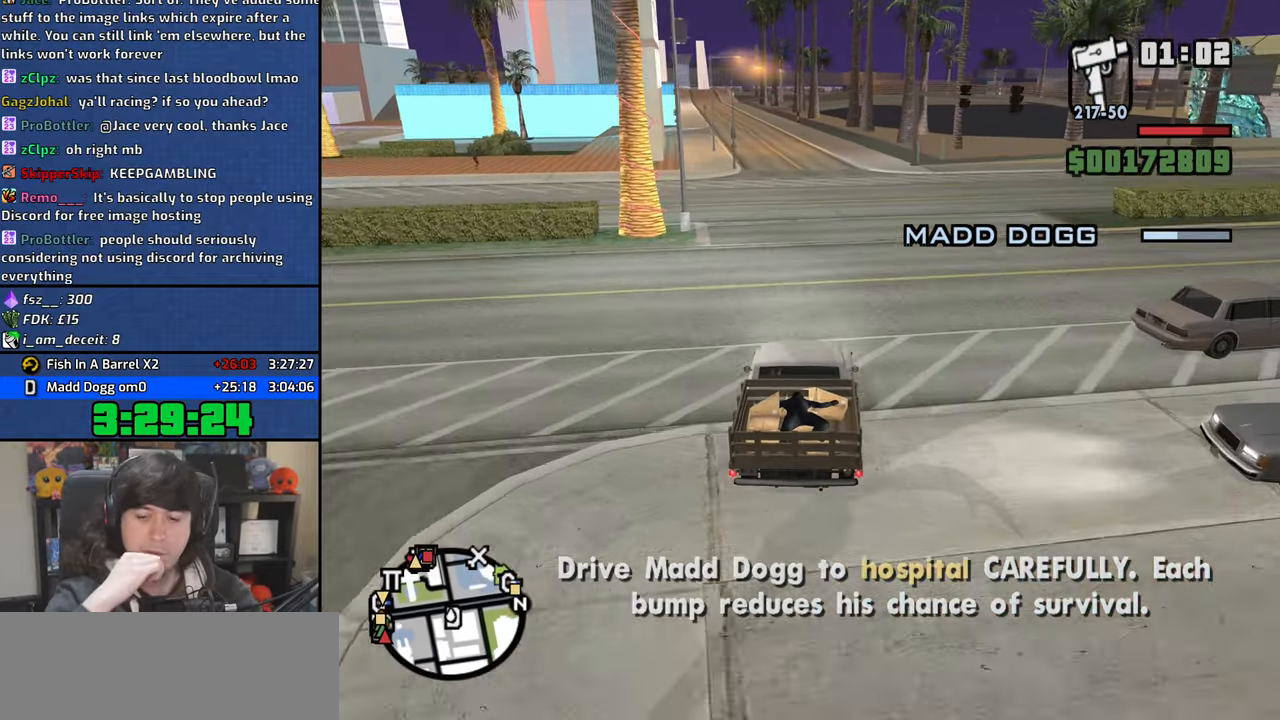
{"keys": ["w"], "mouse": [], "events": []}
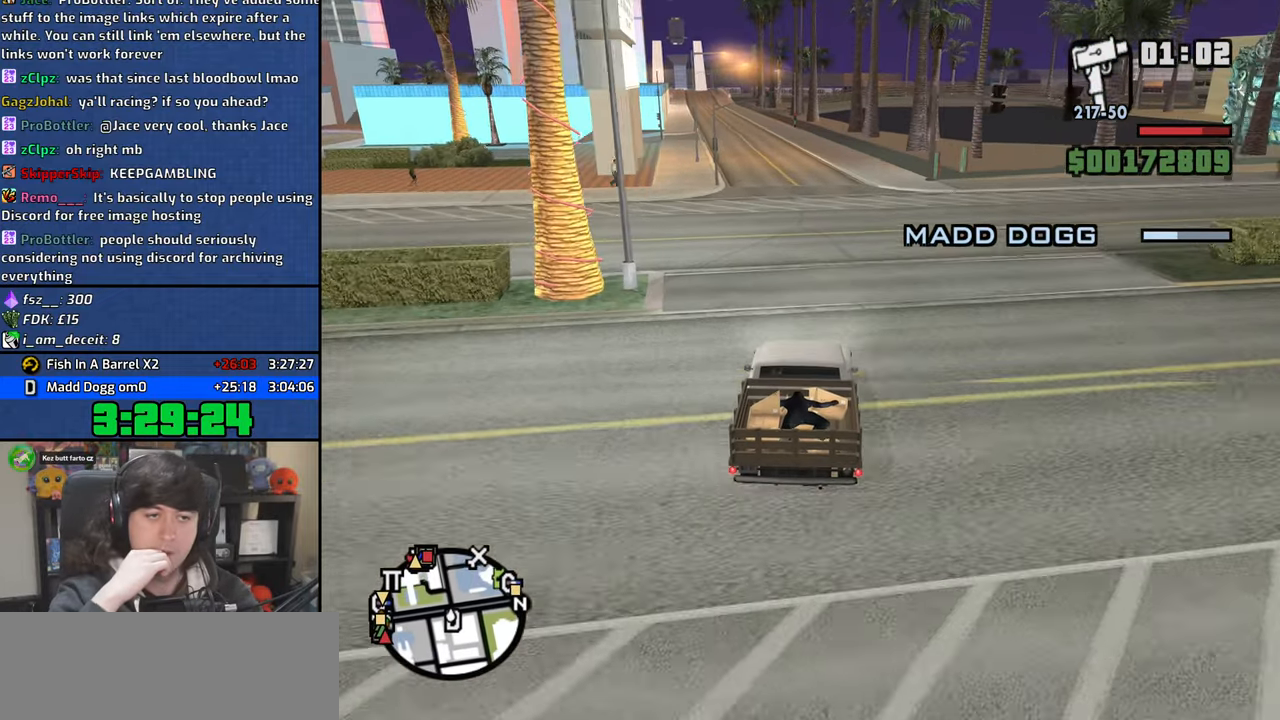
{"keys": ["w"], "mouse": [], "events": []}
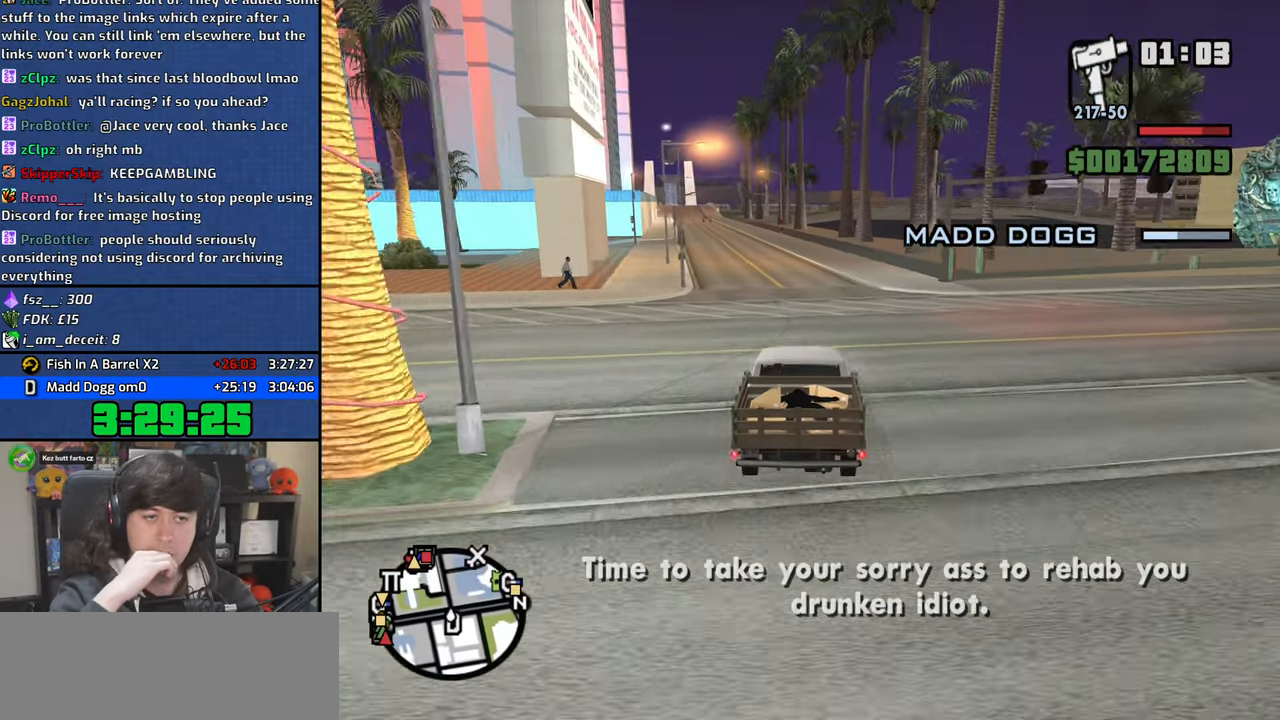
{"keys": ["w"], "mouse": [], "events": [[300, "d", "down"], [383, "d", "up"]]}
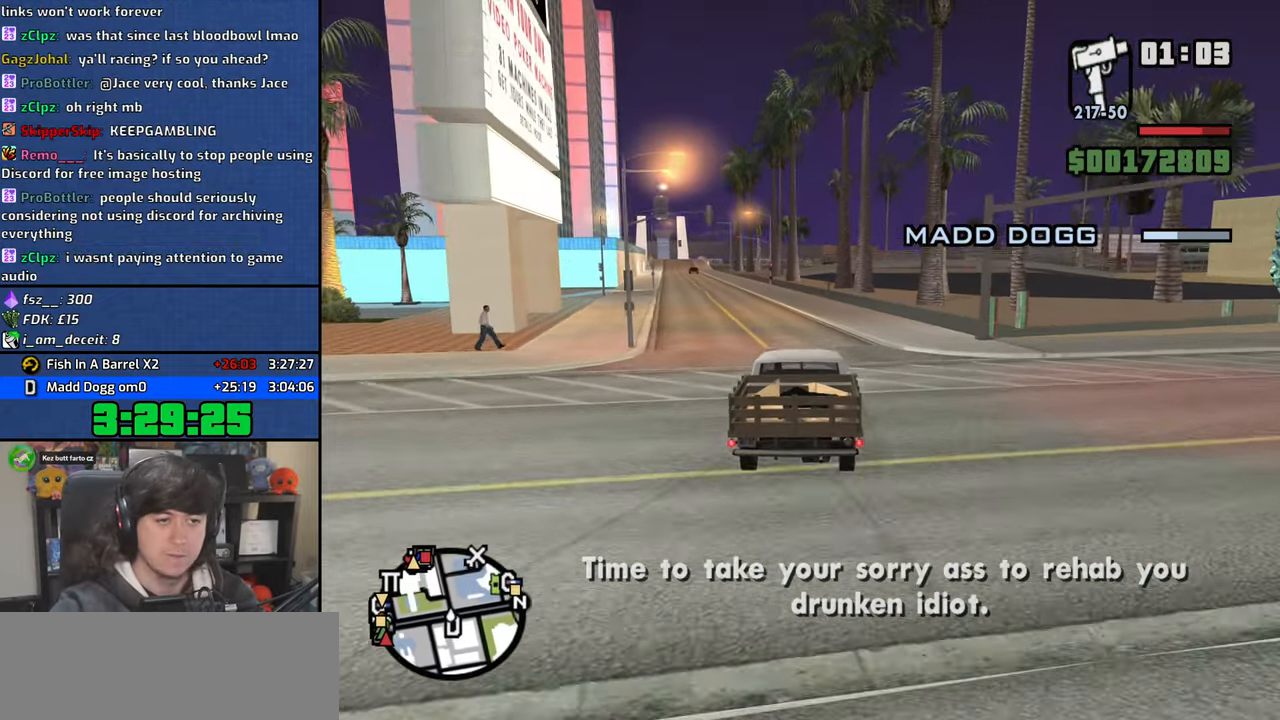
{"keys": ["w"], "mouse": [], "events": []}
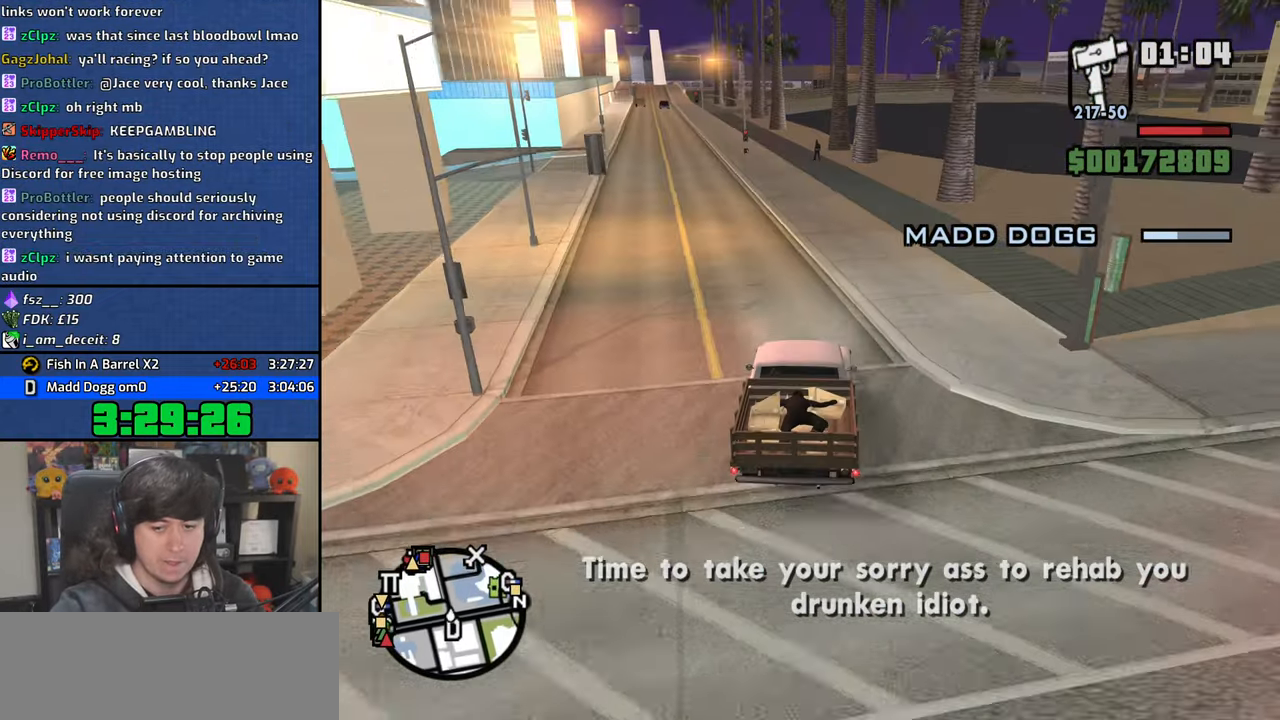
{"keys": ["w"], "mouse": [], "events": [[383, "a", "down"], [483, "a", "up"]]}
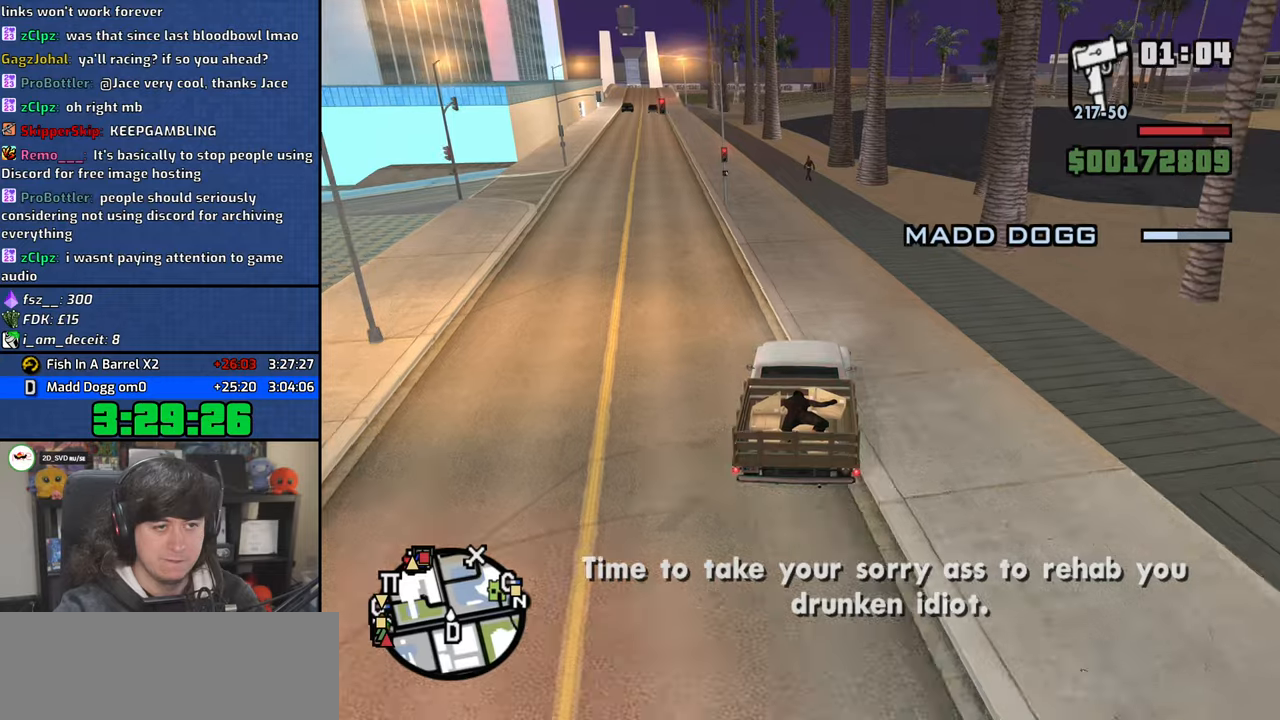
{"keys": ["w"], "mouse": [], "events": []}
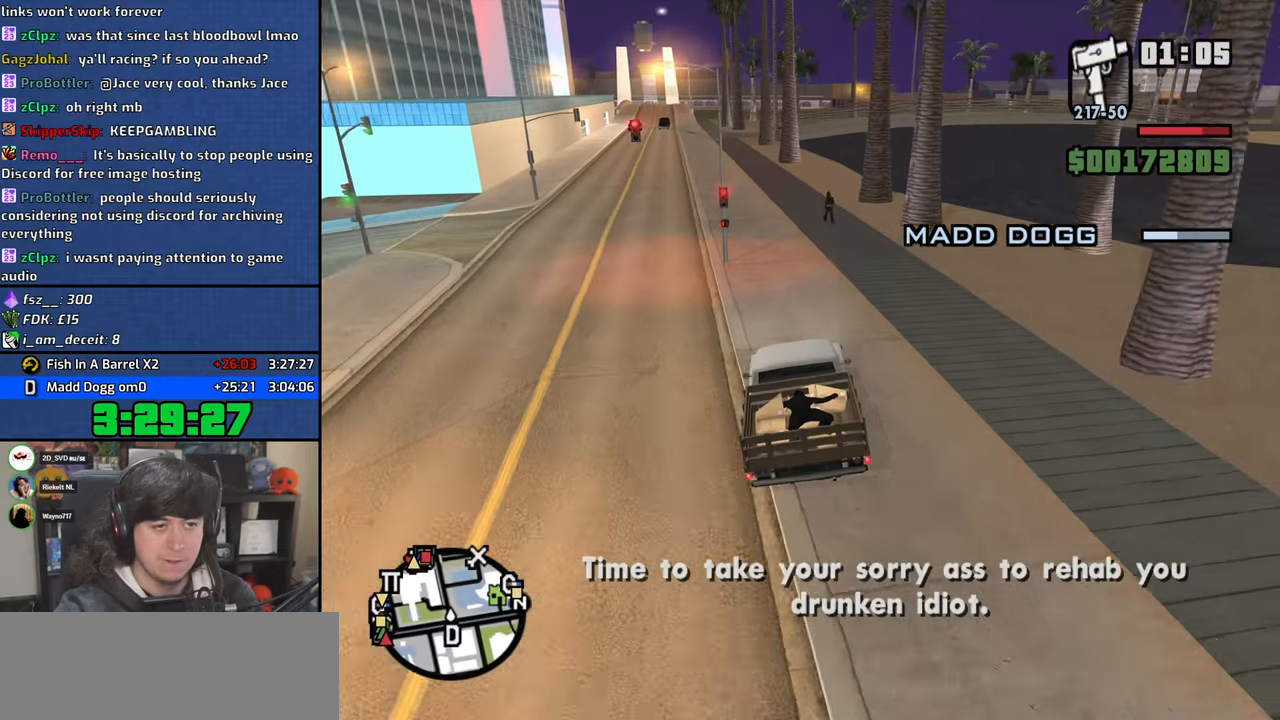
{"keys": ["w"], "mouse": [], "events": [[250, "a", "down"], [400, "a", "up"]]}
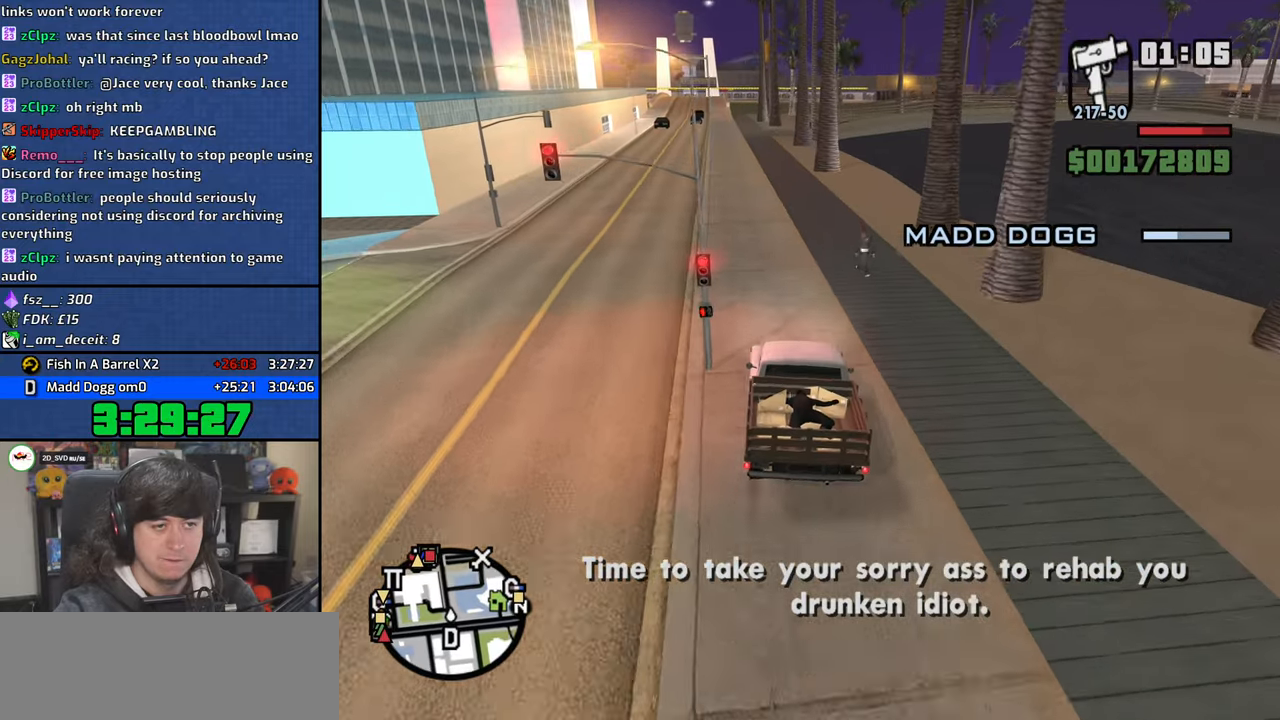
{"keys": ["w"], "mouse": [], "events": [[383, "a", "down"], [467, "a", "up"]]}
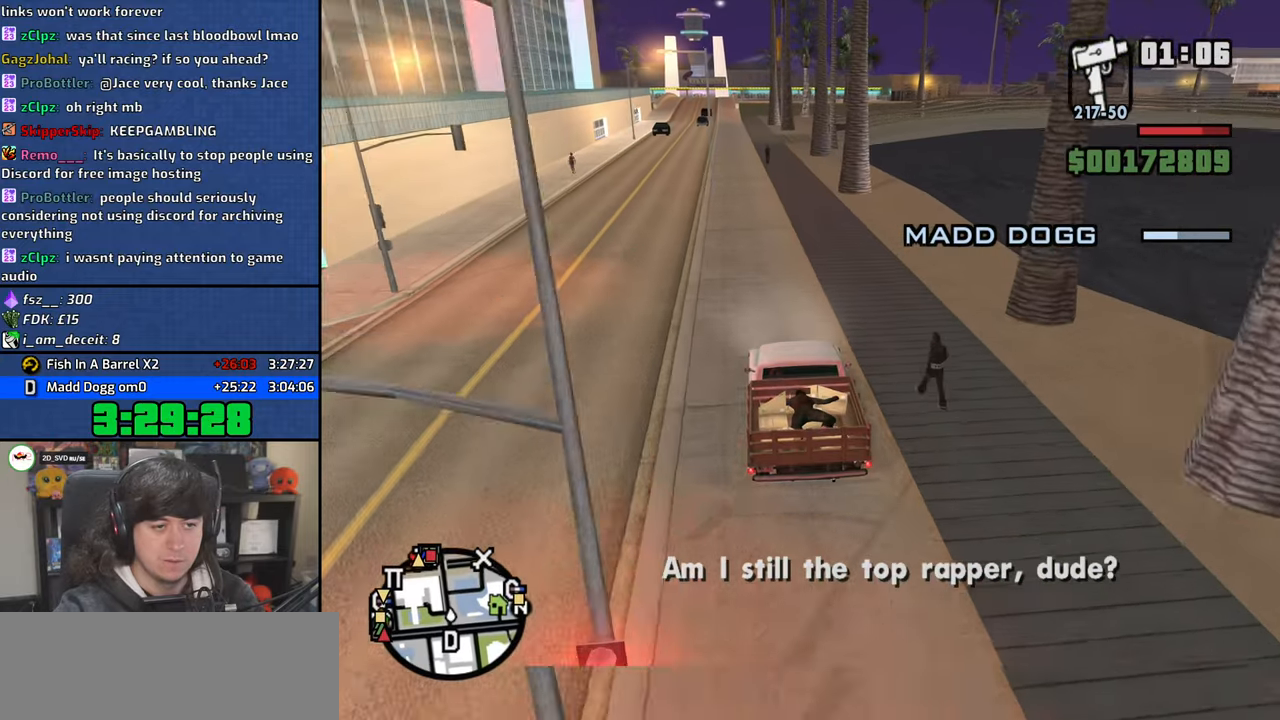
{"keys": ["w"], "mouse": [], "events": []}
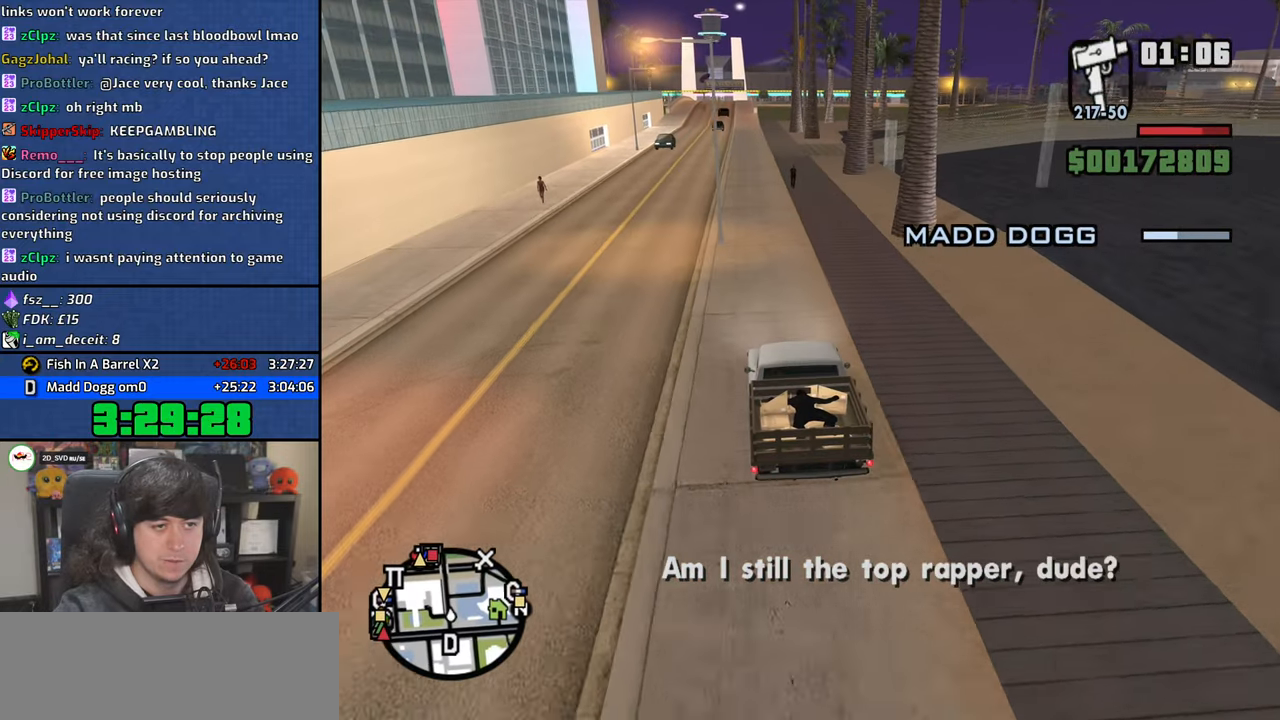
{"keys": ["6", "w"], "mouse": [], "events": [[217, "6", "down"]]}